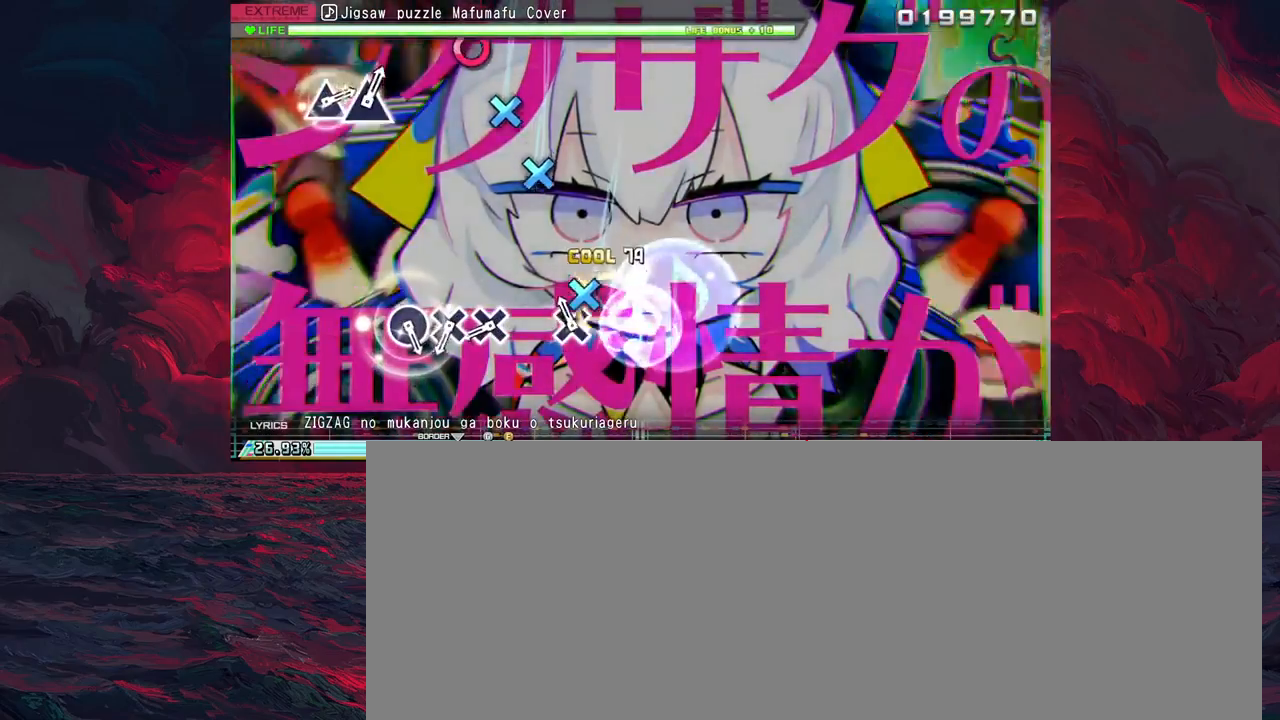
Gameplay with a controller (PlayStation layout); each line is a JSON object with the inputs held at the frame after it. "events" lists button and stick changes between this image and that frame as [ms after this image, input, new state], when the widget could be followed in between. Not read: right_stick.
{"buttons": ["CROSS"], "left_stick": "center", "events": [[50, "DPAD_UP", "up"], [133, "CROSS", "down"], [250, "CROSS", "up"], [450, "CROSS", "down"]]}
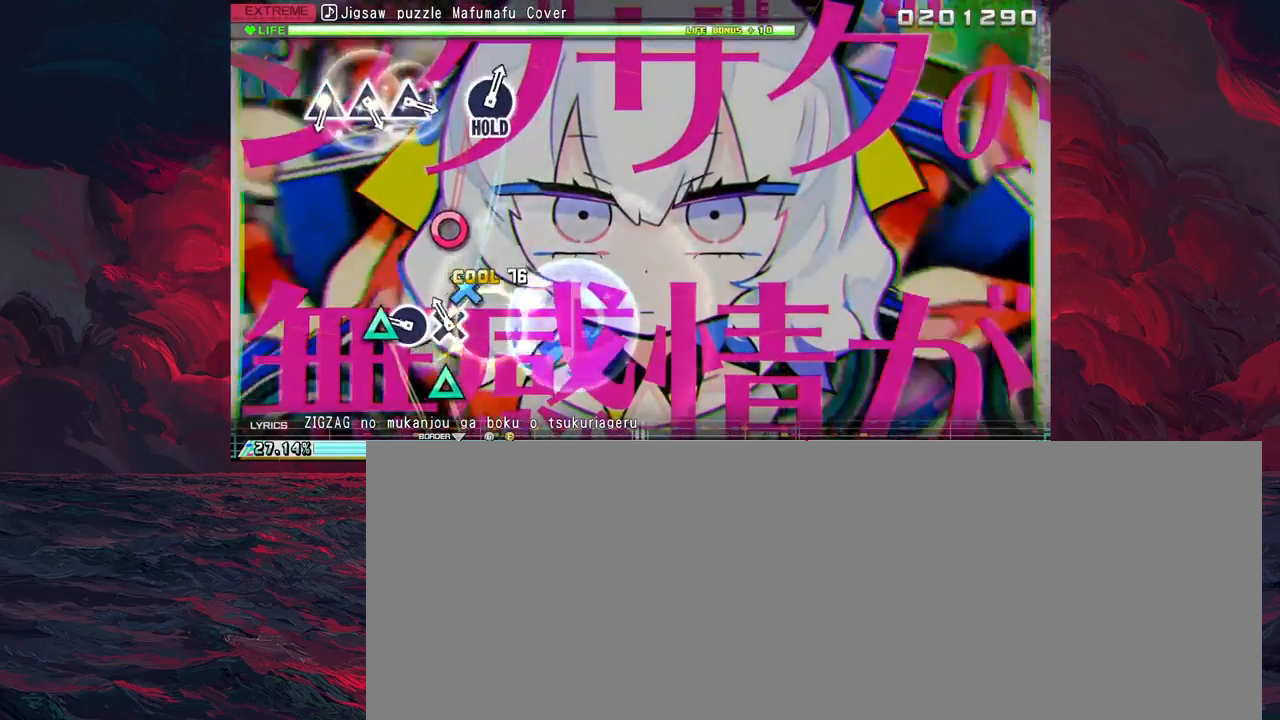
{"buttons": [], "left_stick": "center", "events": [[33, "CROSS", "up"], [133, "CROSS", "down"], [200, "CROSS", "up"], [317, "CIRCLE", "down"], [400, "CIRCLE", "up"]]}
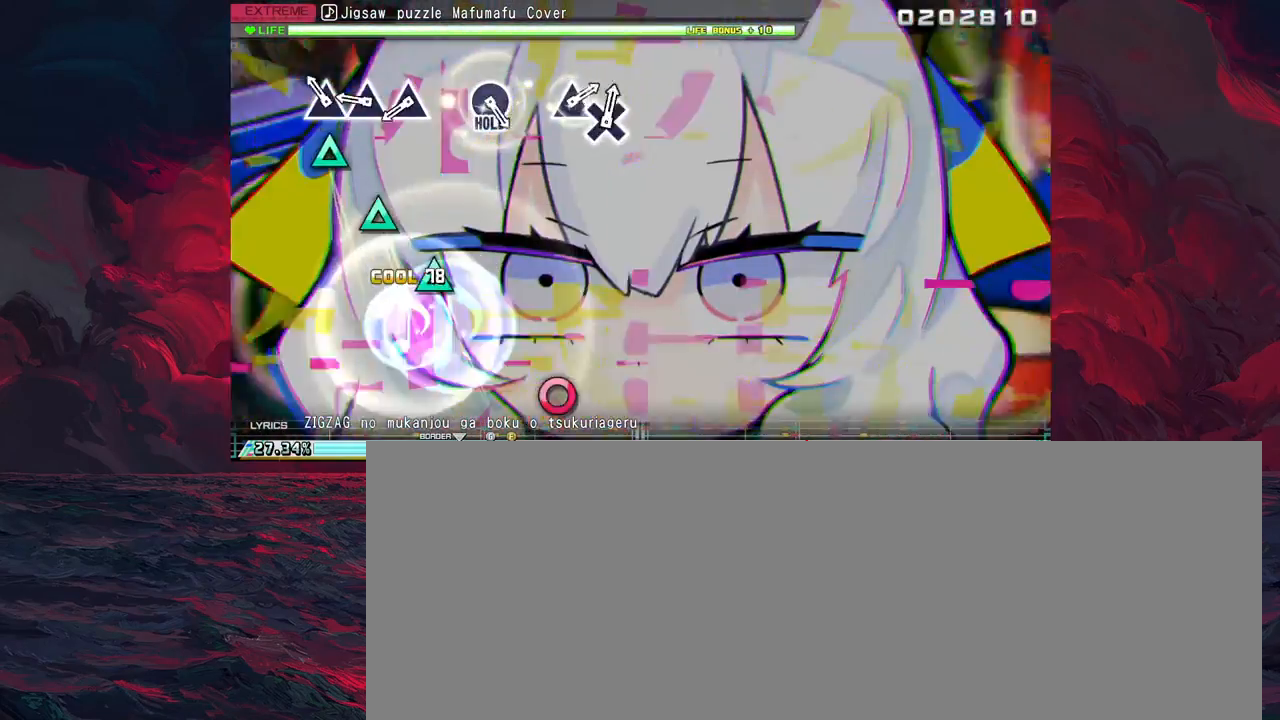
{"buttons": [], "left_stick": "center", "events": [[167, "TRIANGLE", "down"], [250, "TRIANGLE", "up"], [333, "TRIANGLE", "down"], [417, "TRIANGLE", "up"]]}
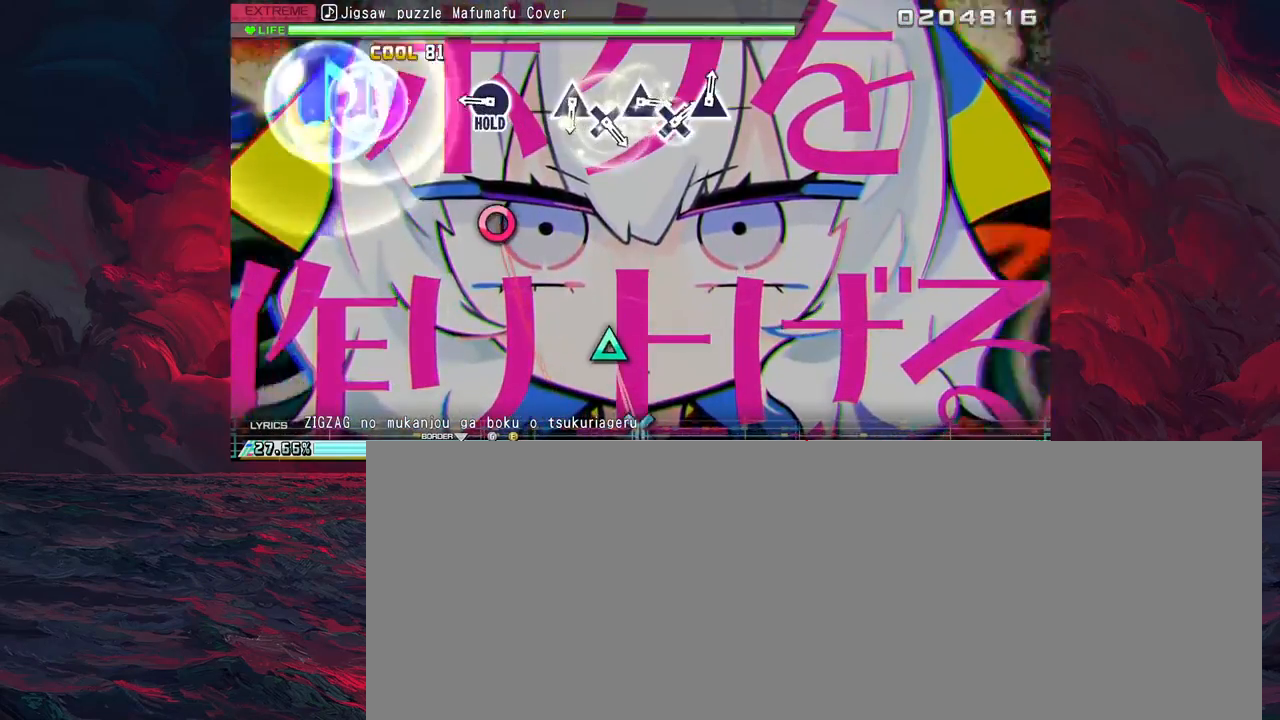
{"buttons": [], "left_stick": "center", "events": [[17, "TRIANGLE", "down"], [117, "TRIANGLE", "up"], [367, "CIRCLE", "down"], [450, "CIRCLE", "up"]]}
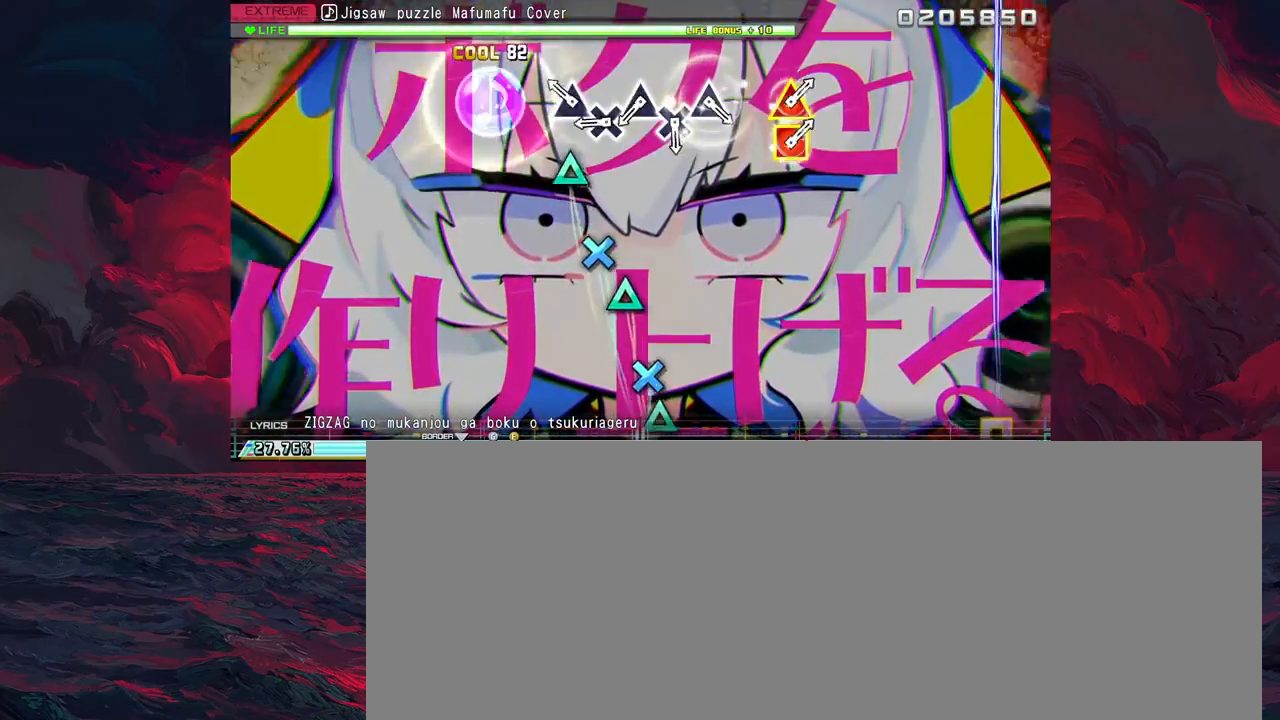
{"buttons": [], "left_stick": "center", "events": [[217, "TRIANGLE", "down"], [283, "TRIANGLE", "up"], [400, "CROSS", "down"], [483, "CROSS", "up"]]}
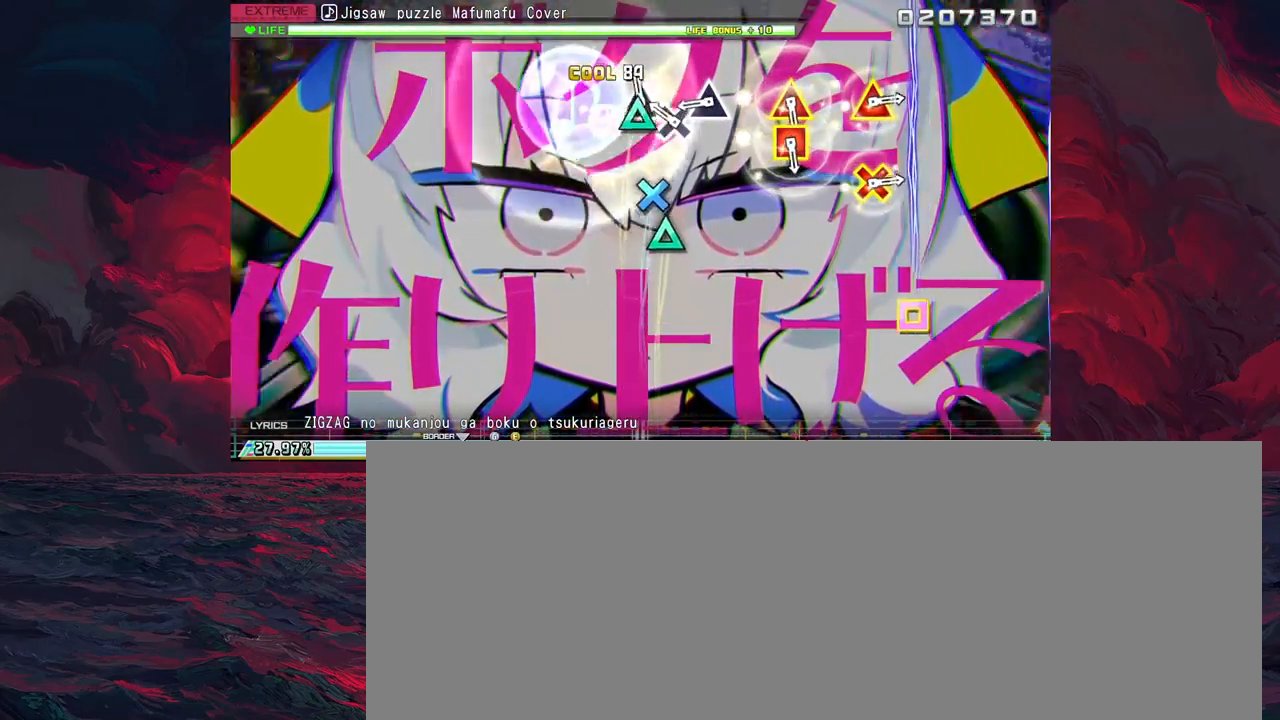
{"buttons": ["TRIANGLE"], "left_stick": "center", "events": [[83, "TRIANGLE", "down"], [167, "TRIANGLE", "up"], [250, "CROSS", "down"], [317, "CROSS", "up"], [417, "TRIANGLE", "down"]]}
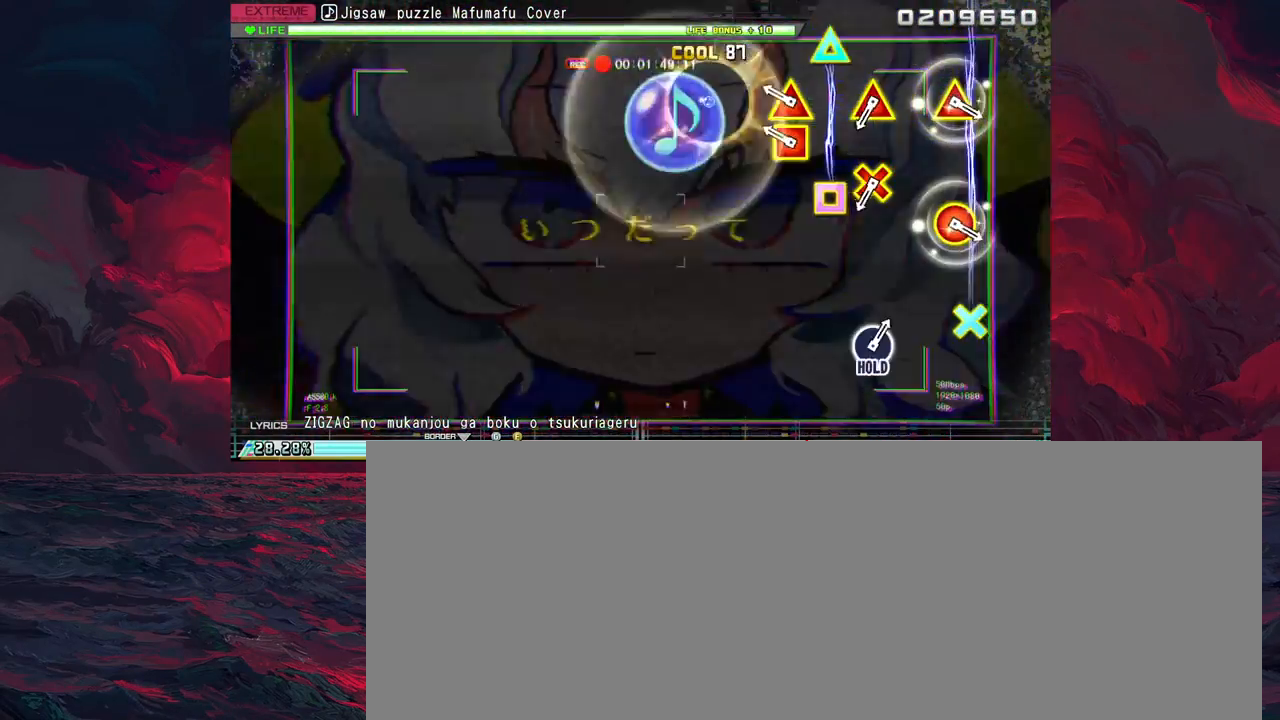
{"buttons": [], "left_stick": "center", "events": [[33, "TRIANGLE", "up"], [250, "TRIANGLE", "down"], [267, "DPAD_LEFT", "down"], [350, "DPAD_LEFT", "up"], [367, "TRIANGLE", "up"]]}
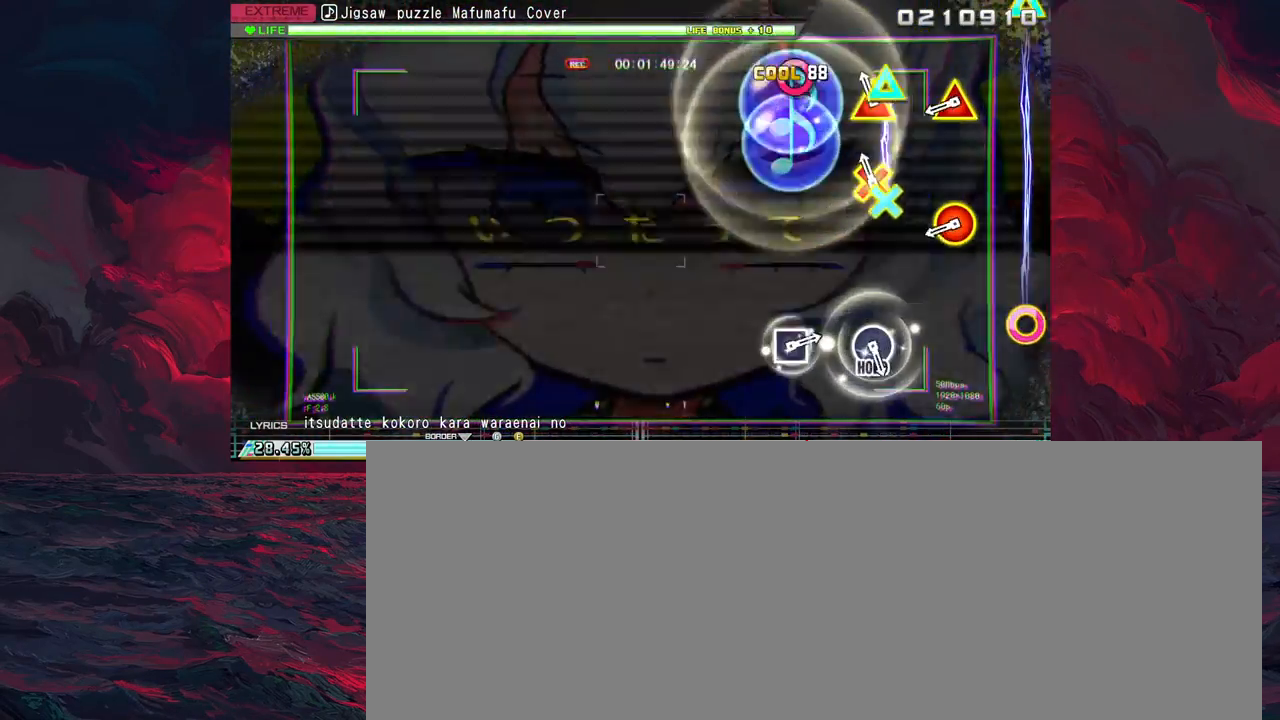
{"buttons": ["TRIANGLE", "DPAD_RIGHT"], "left_stick": "center", "events": [[117, "DPAD_DOWN", "down"], [117, "TRIANGLE", "down"], [200, "DPAD_DOWN", "up"], [233, "TRIANGLE", "up"], [450, "TRIANGLE", "down"], [483, "DPAD_RIGHT", "down"]]}
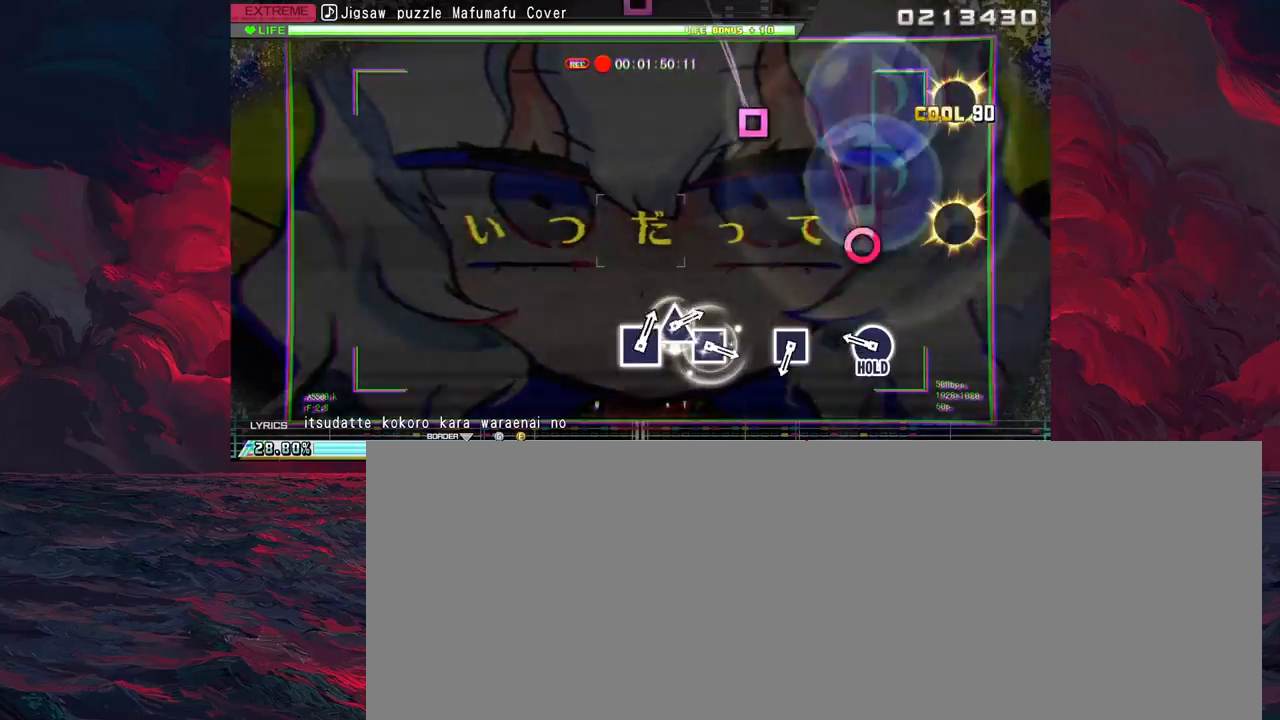
{"buttons": [], "left_stick": "center", "events": [[67, "DPAD_RIGHT", "up"], [83, "TRIANGLE", "up"], [317, "CIRCLE", "down"], [400, "CIRCLE", "up"]]}
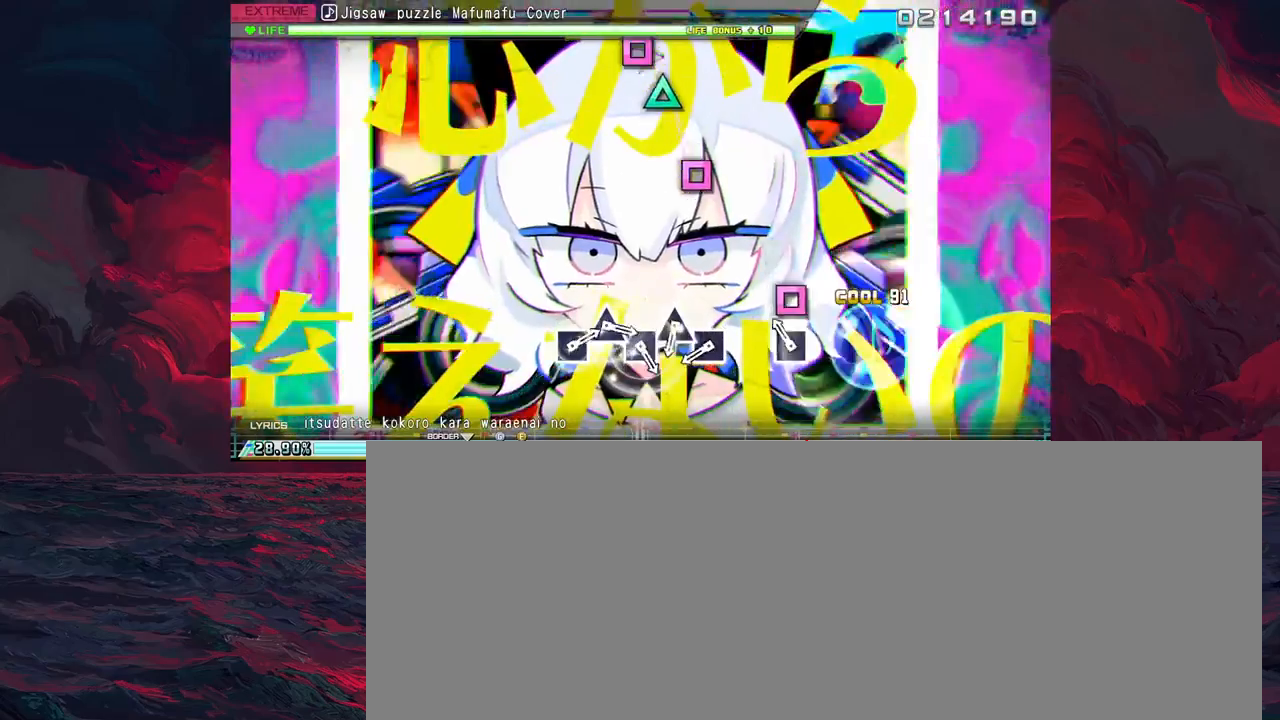
{"buttons": ["SQUARE"], "left_stick": "center", "events": [[150, "SQUARE", "down"], [233, "SQUARE", "up"], [500, "SQUARE", "down"]]}
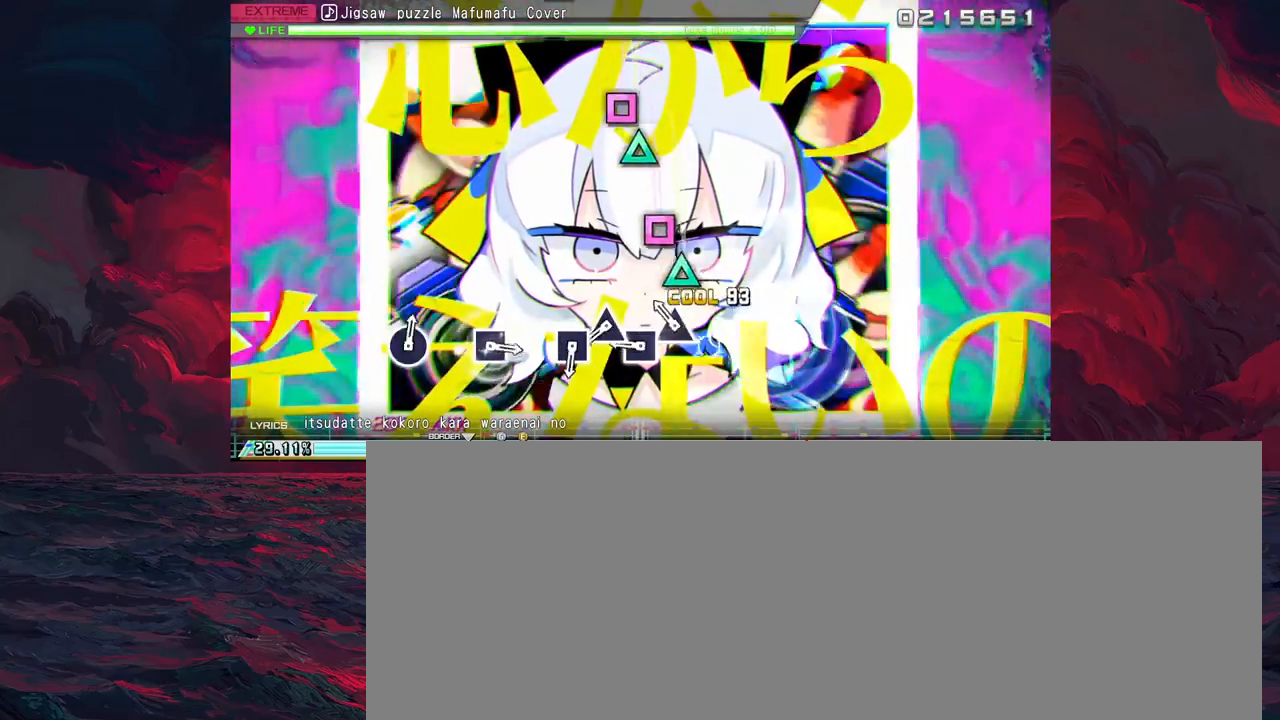
{"buttons": [], "left_stick": "center", "events": [[67, "SQUARE", "up"], [167, "TRIANGLE", "down"], [267, "TRIANGLE", "up"], [350, "SQUARE", "down"], [450, "SQUARE", "up"]]}
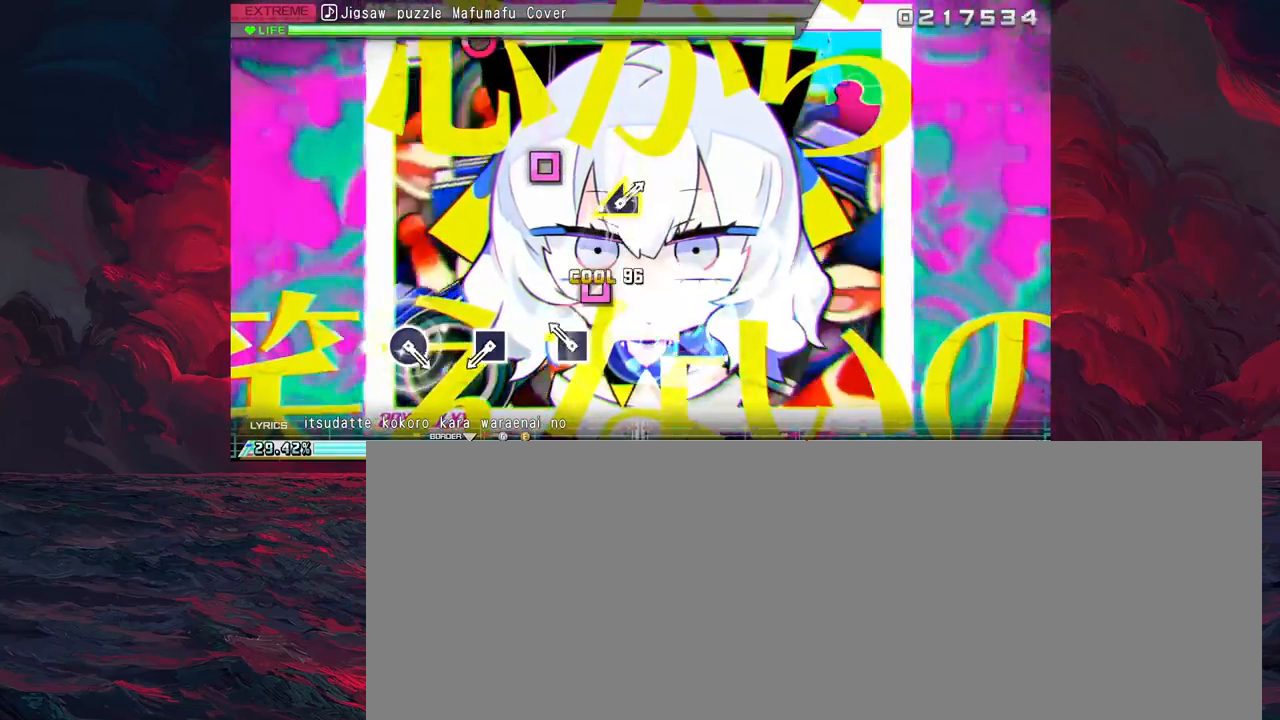
{"buttons": [], "left_stick": "center", "events": [[17, "TRIANGLE", "down"], [117, "TRIANGLE", "up"], [183, "SQUARE", "down"], [283, "SQUARE", "up"]]}
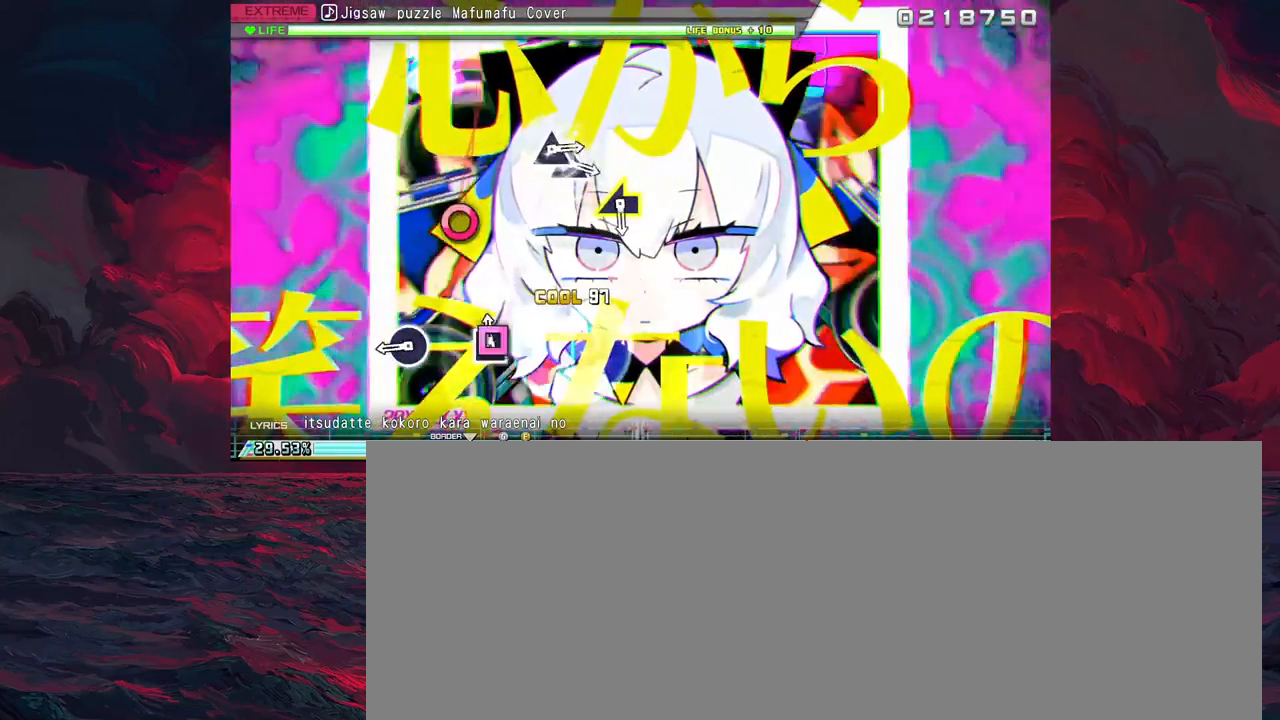
{"buttons": [], "left_stick": "center", "events": [[33, "SQUARE", "down"], [117, "SQUARE", "up"], [383, "CIRCLE", "down"], [483, "CIRCLE", "up"]]}
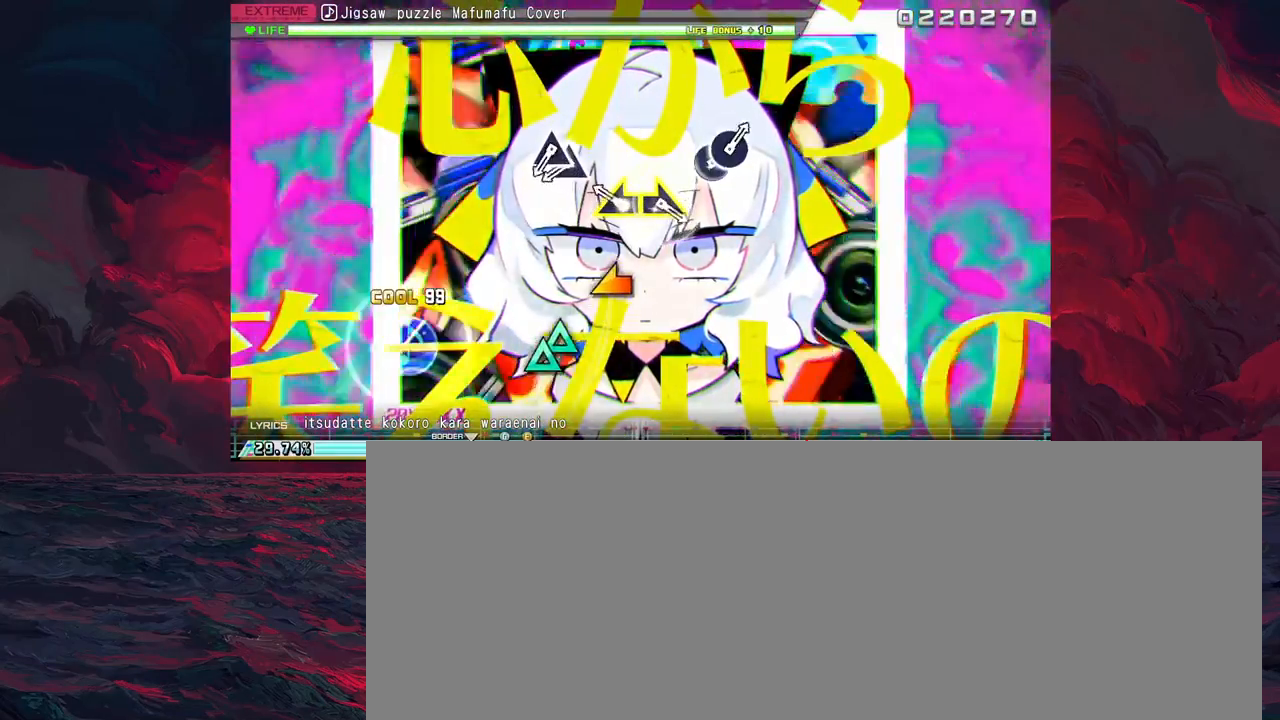
{"buttons": ["TRIANGLE"], "left_stick": "center", "events": [[217, "left_stick", "left"], [350, "left_stick", "center"], [483, "TRIANGLE", "down"]]}
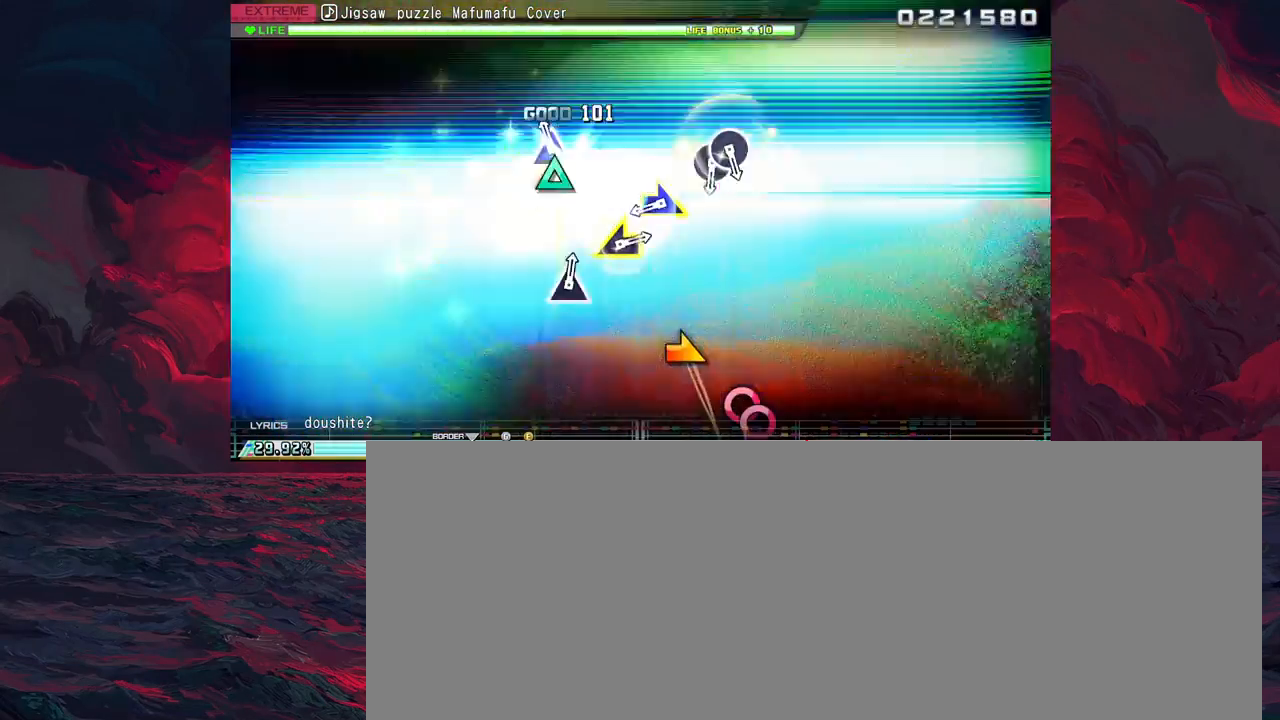
{"buttons": [], "left_stick": "center", "events": [[67, "DPAD_UP", "down"], [67, "TRIANGLE", "up"], [150, "DPAD_UP", "up"], [417, "left_stick", "right"], [500, "left_stick", "center"]]}
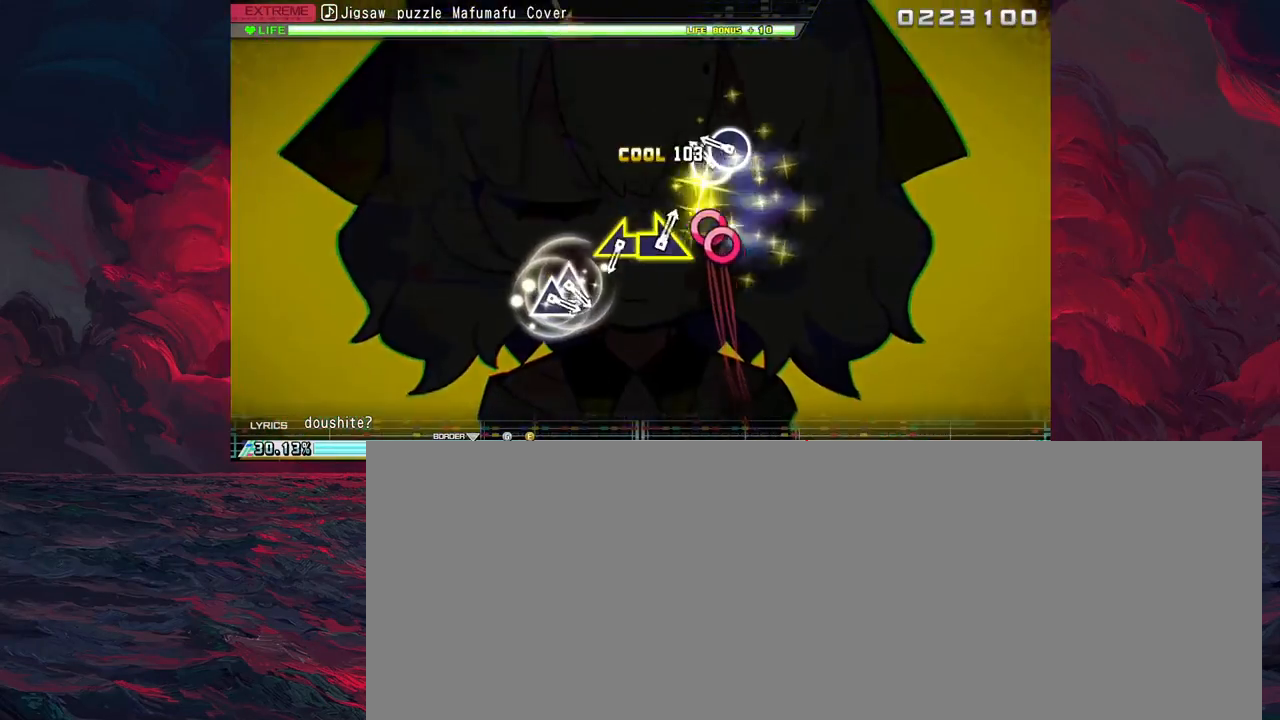
{"buttons": [], "left_stick": "center", "events": [[217, "CIRCLE", "down"], [300, "CIRCLE", "up"], [300, "DPAD_RIGHT", "down"], [367, "DPAD_RIGHT", "up"]]}
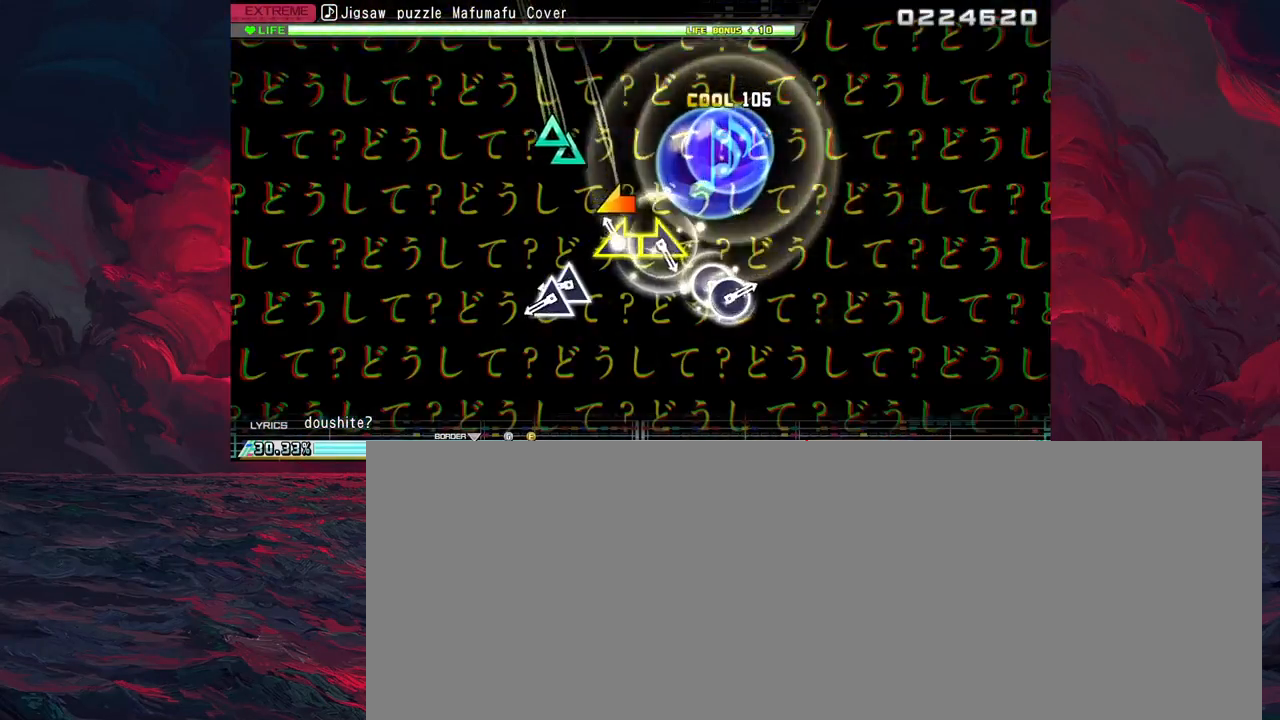
{"buttons": ["DPAD_UP"], "left_stick": "center", "events": [[133, "left_stick", "left"], [233, "left_stick", "center"], [400, "TRIANGLE", "down"], [483, "TRIANGLE", "up"], [500, "DPAD_UP", "down"]]}
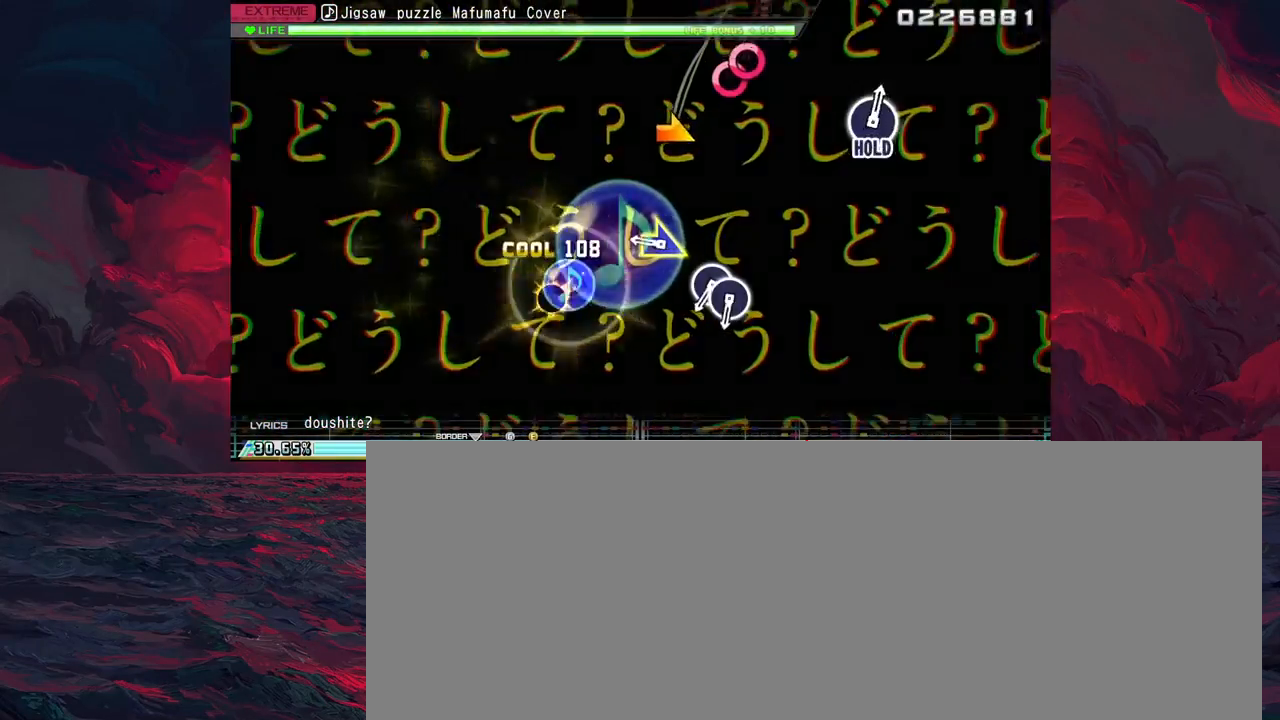
{"buttons": [], "left_stick": "center", "events": [[50, "DPAD_UP", "up"], [317, "left_stick", "up-right"], [400, "left_stick", "center"]]}
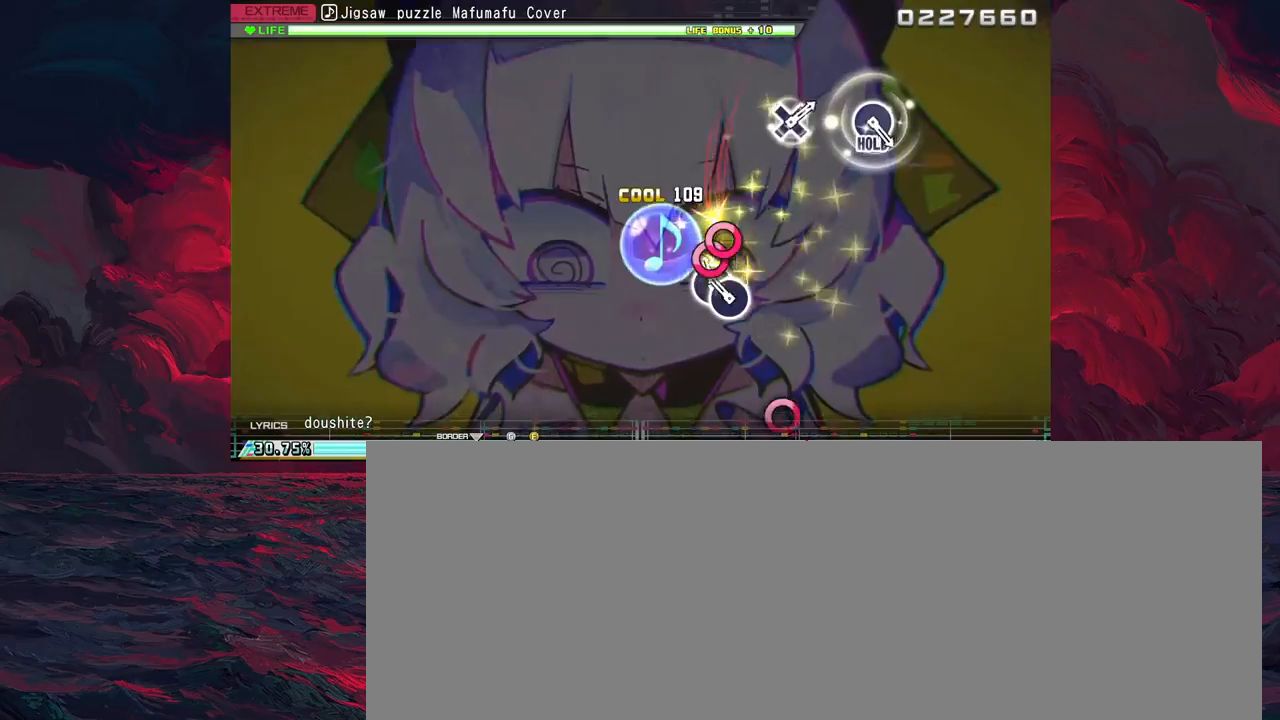
{"buttons": [], "left_stick": "center", "events": [[100, "CIRCLE", "down"], [183, "CIRCLE", "up"], [183, "DPAD_RIGHT", "down"], [267, "DPAD_RIGHT", "up"]]}
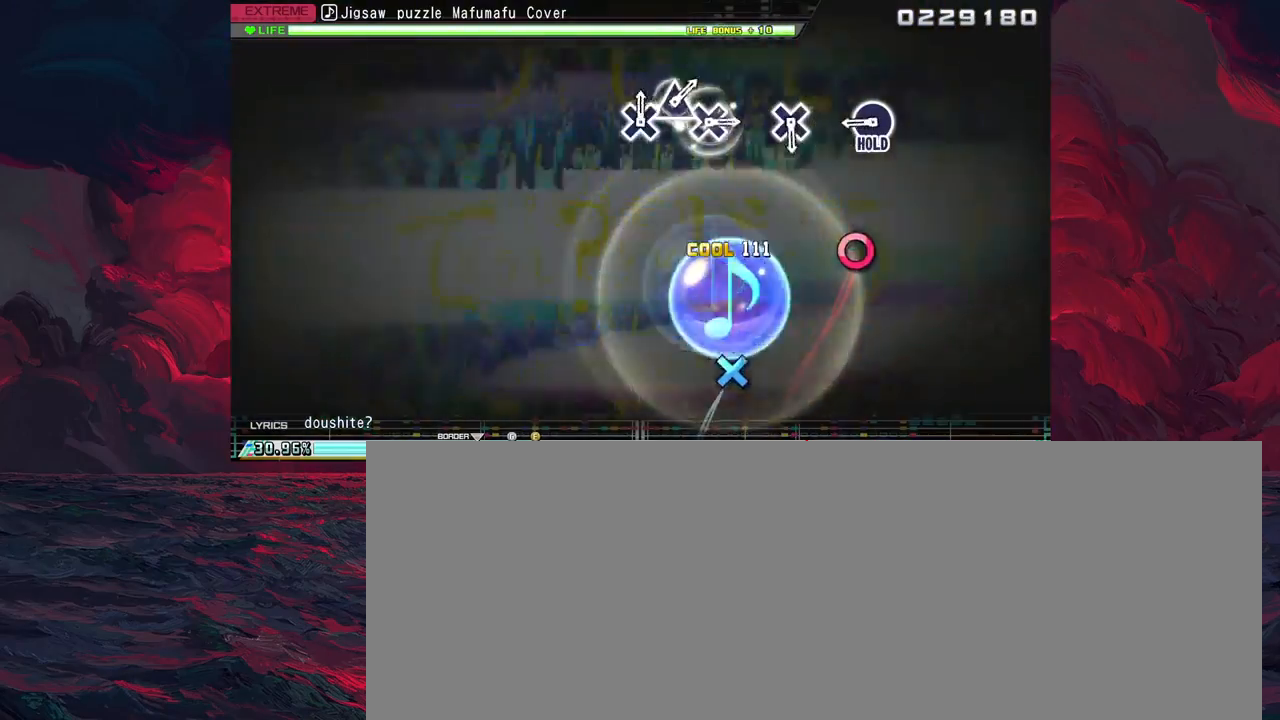
{"buttons": [], "left_stick": "center", "events": [[367, "CIRCLE", "down"], [467, "CIRCLE", "up"]]}
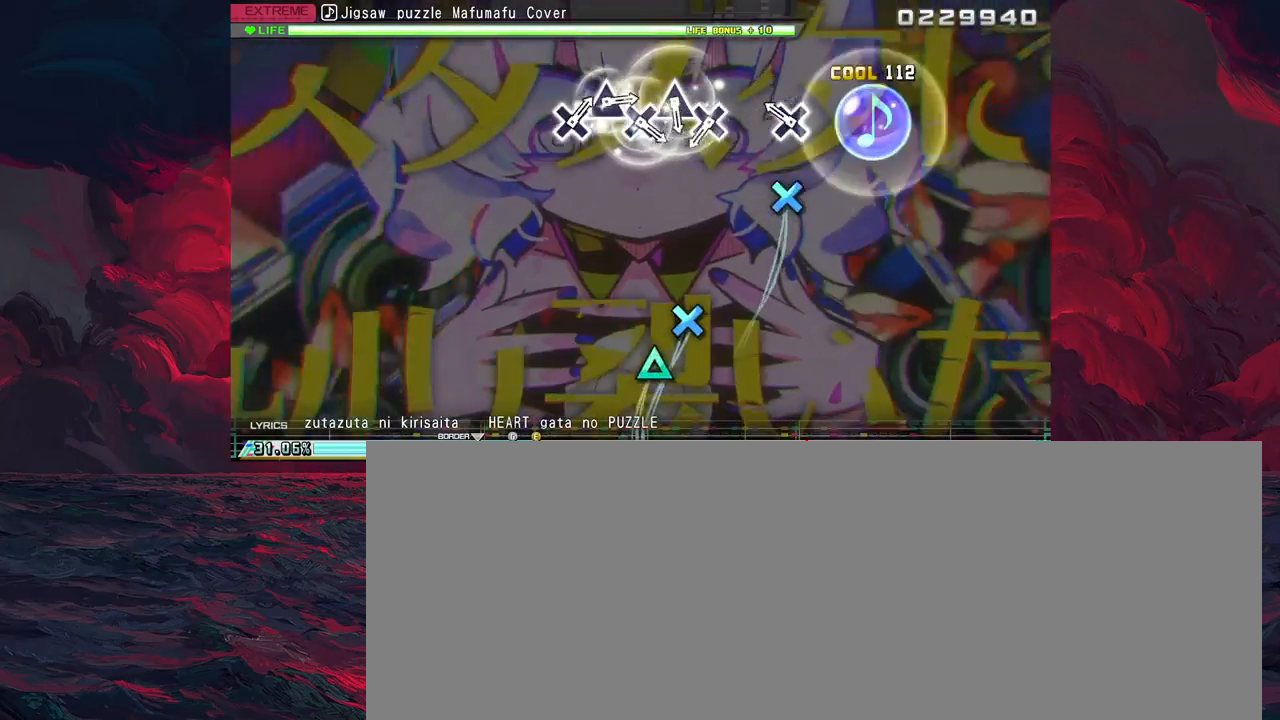
{"buttons": [], "left_stick": "center", "events": [[217, "CROSS", "down"], [300, "CROSS", "up"]]}
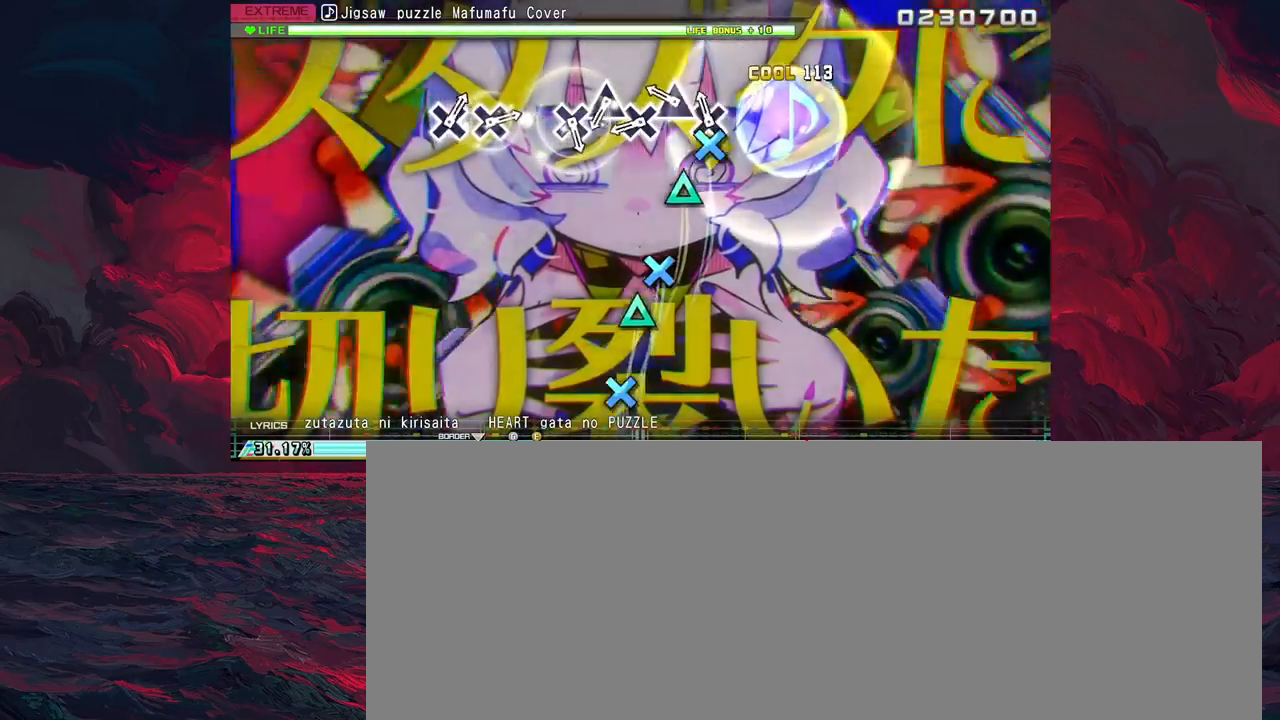
{"buttons": ["CROSS"], "left_stick": "center", "events": [[67, "CROSS", "down"], [150, "CROSS", "up"], [250, "DPAD_UP", "down"], [333, "DPAD_UP", "up"], [450, "CROSS", "down"]]}
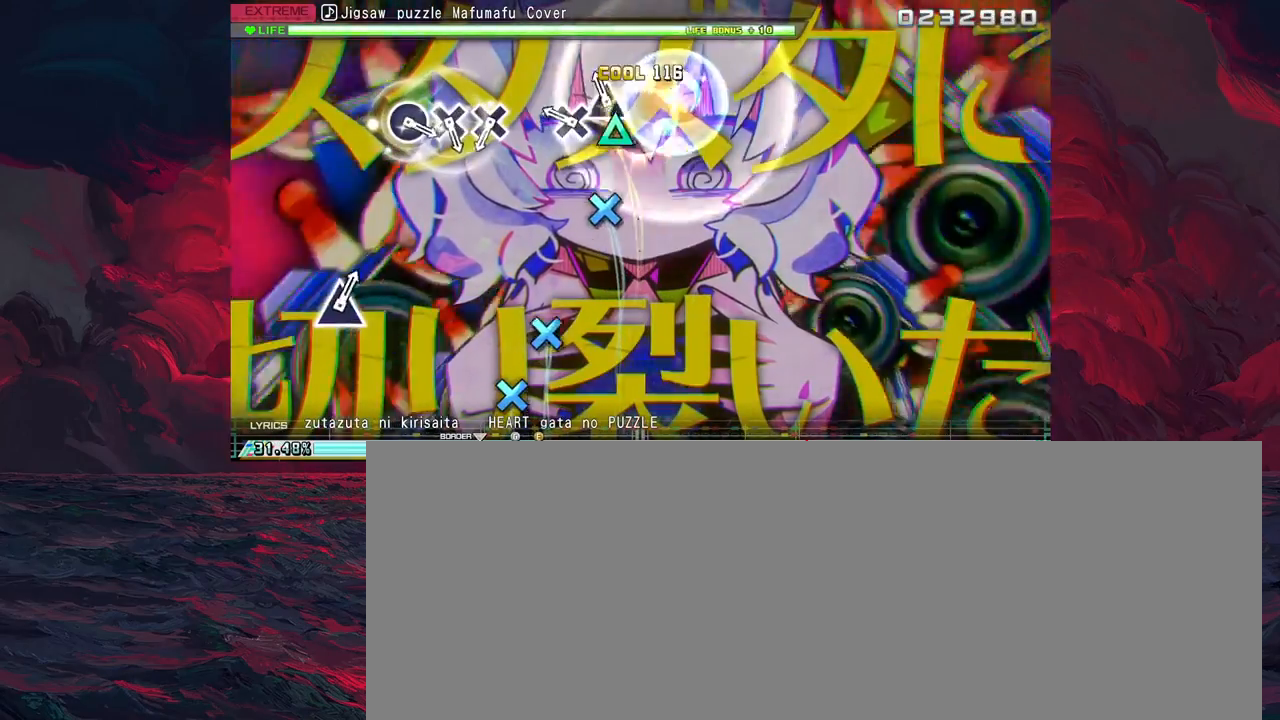
{"buttons": [], "left_stick": "center", "events": [[67, "CROSS", "up"], [100, "DPAD_UP", "down"], [183, "DPAD_UP", "up"], [267, "CROSS", "down"], [367, "CROSS", "up"]]}
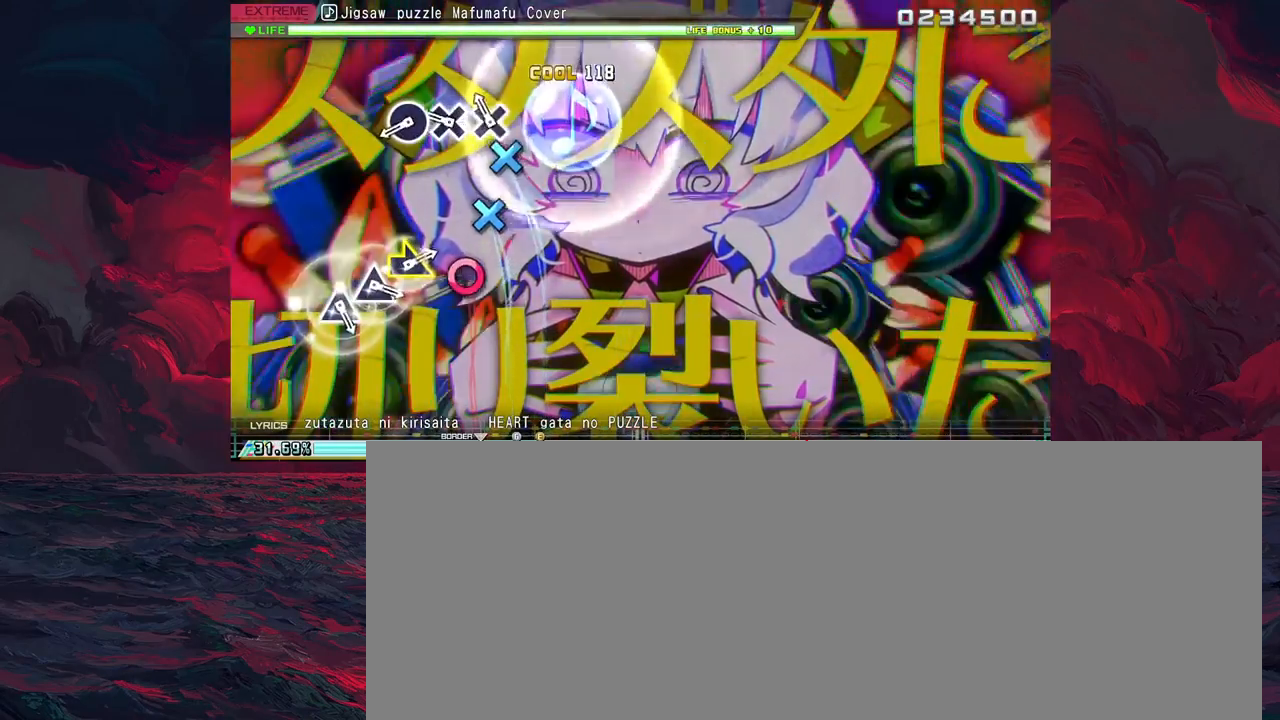
{"buttons": ["CIRCLE"], "left_stick": "center", "events": [[117, "CROSS", "down"], [200, "CROSS", "up"], [283, "CROSS", "down"], [383, "CROSS", "up"], [483, "CIRCLE", "down"]]}
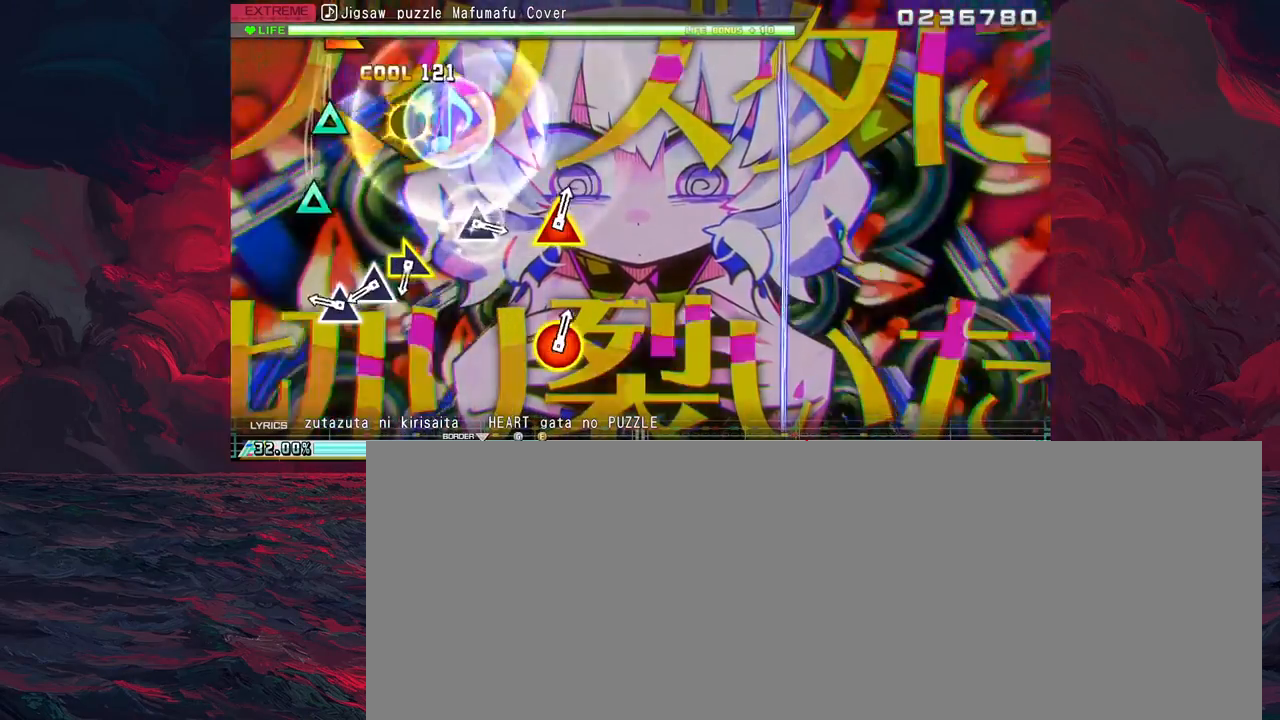
{"buttons": ["TRIANGLE"], "left_stick": "center", "events": [[83, "CIRCLE", "up"], [300, "TRIANGLE", "down"], [367, "TRIANGLE", "up"], [483, "TRIANGLE", "down"]]}
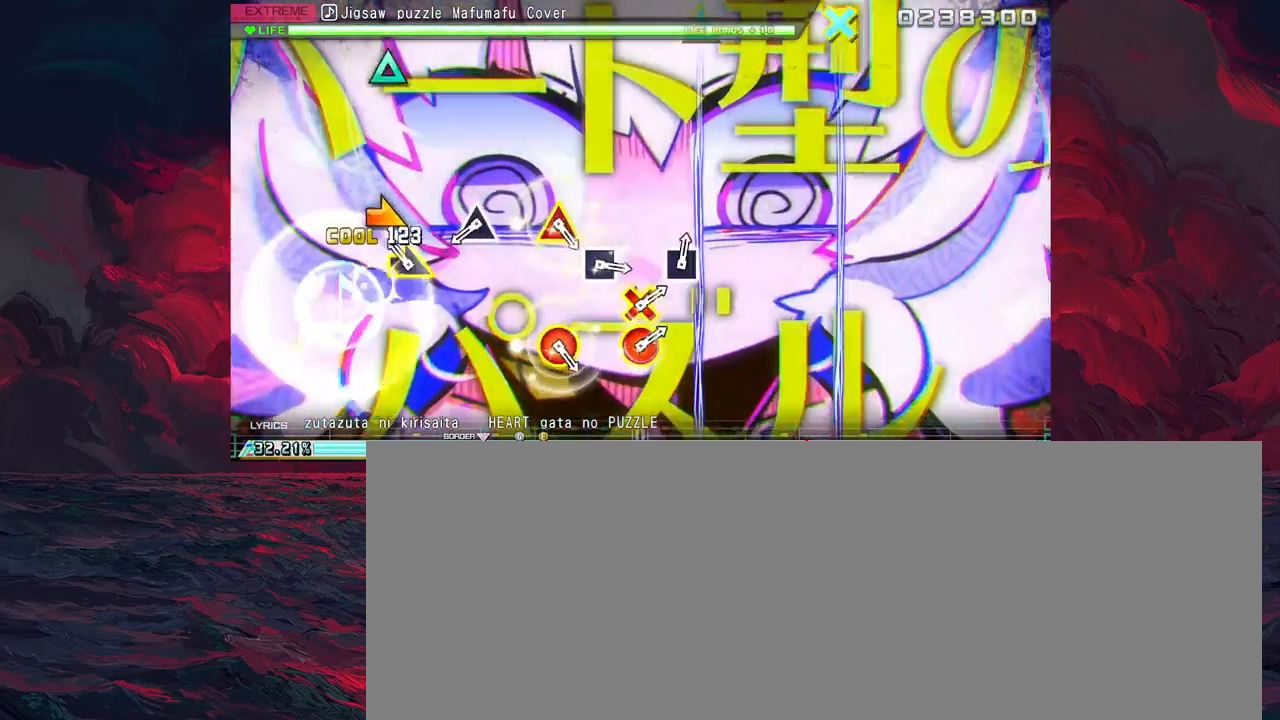
{"buttons": [], "left_stick": "center", "events": [[83, "TRIANGLE", "up"], [100, "left_stick", "right"], [217, "left_stick", "center"]]}
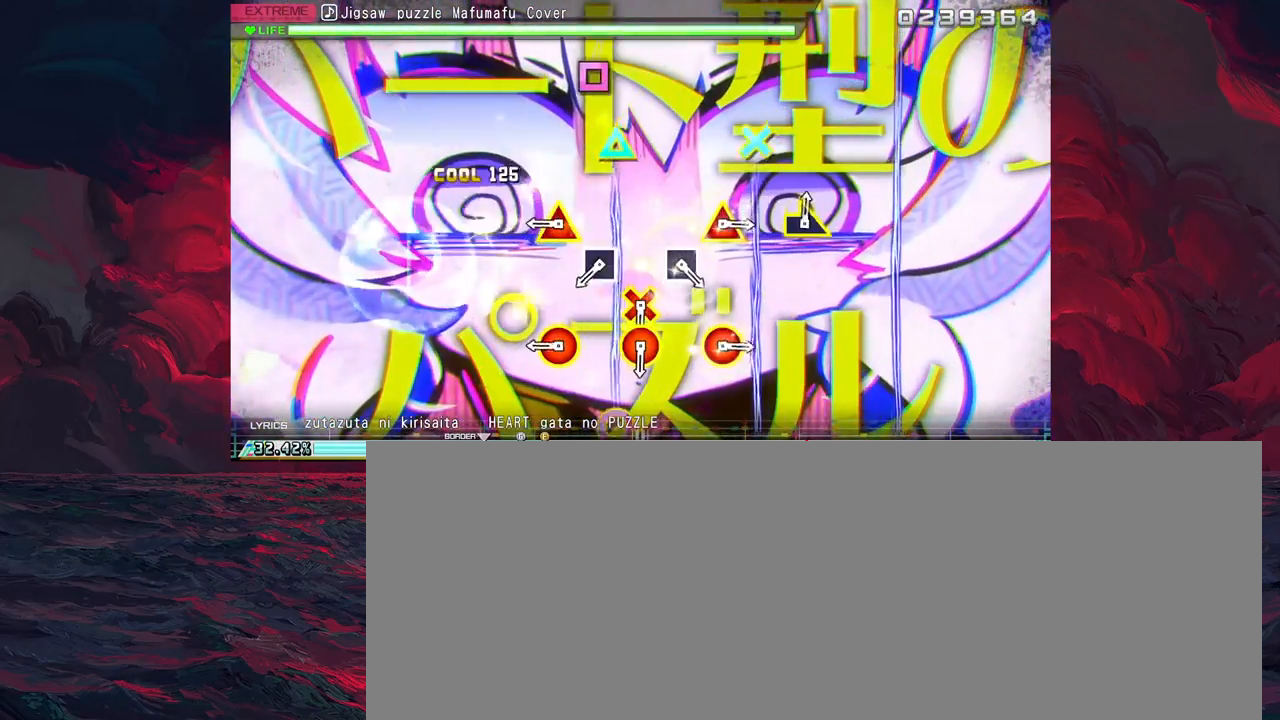
{"buttons": ["CIRCLE", "TRIANGLE"], "left_stick": "center", "events": [[33, "TRIANGLE", "down"], [133, "TRIANGLE", "up"], [367, "CIRCLE", "down"], [367, "TRIANGLE", "down"]]}
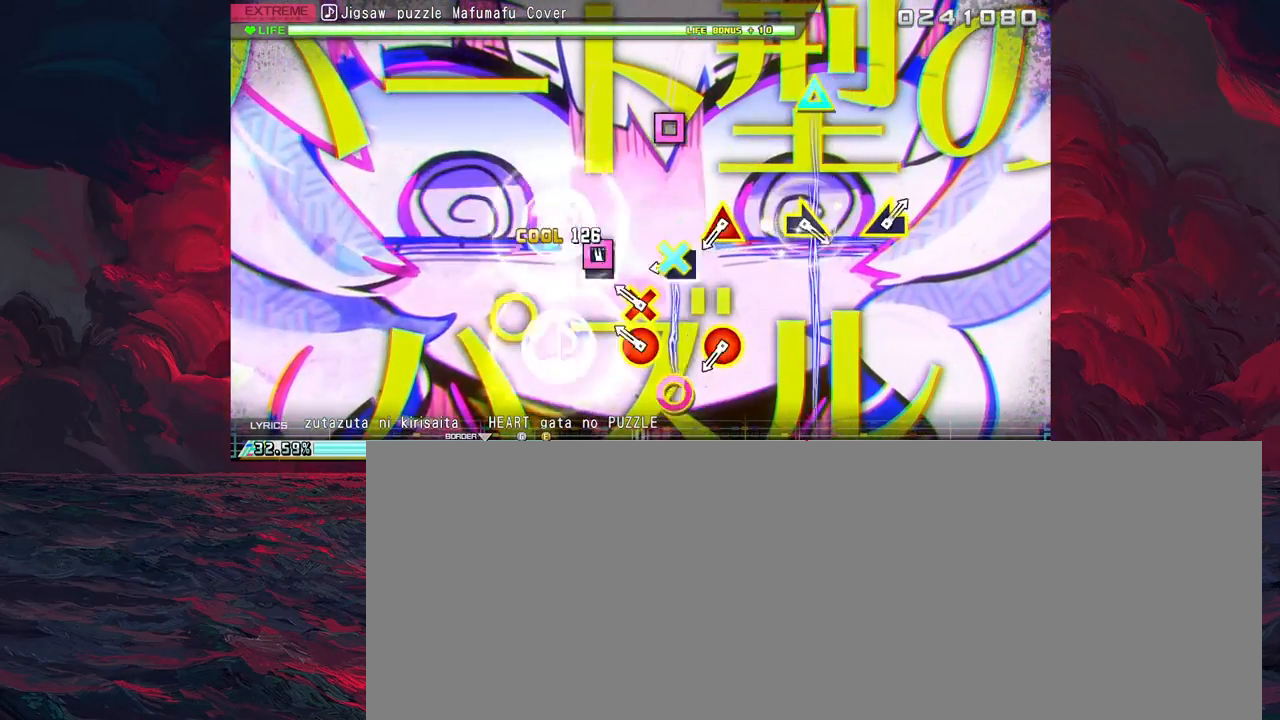
{"buttons": [], "left_stick": "center", "events": [[17, "TRIANGLE", "up"], [33, "CIRCLE", "up"], [67, "DPAD_LEFT", "down"], [167, "DPAD_LEFT", "up"], [217, "CIRCLE", "down"], [233, "TRIANGLE", "down"], [367, "TRIANGLE", "up"], [383, "CIRCLE", "up"], [383, "DPAD_DOWN", "down"], [483, "DPAD_DOWN", "up"]]}
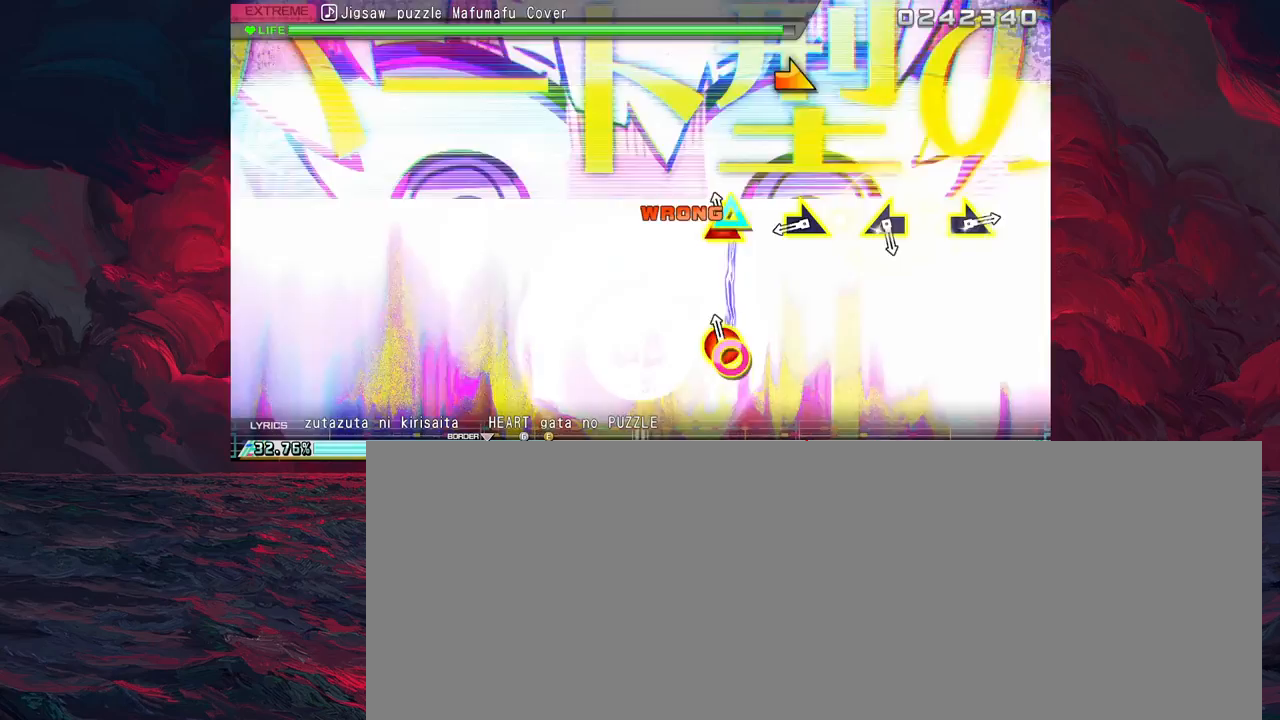
{"buttons": [], "left_stick": "center", "events": [[67, "CIRCLE", "down"], [67, "TRIANGLE", "down"], [233, "CIRCLE", "up"], [233, "TRIANGLE", "up"], [367, "left_stick", "right"], [467, "left_stick", "center"]]}
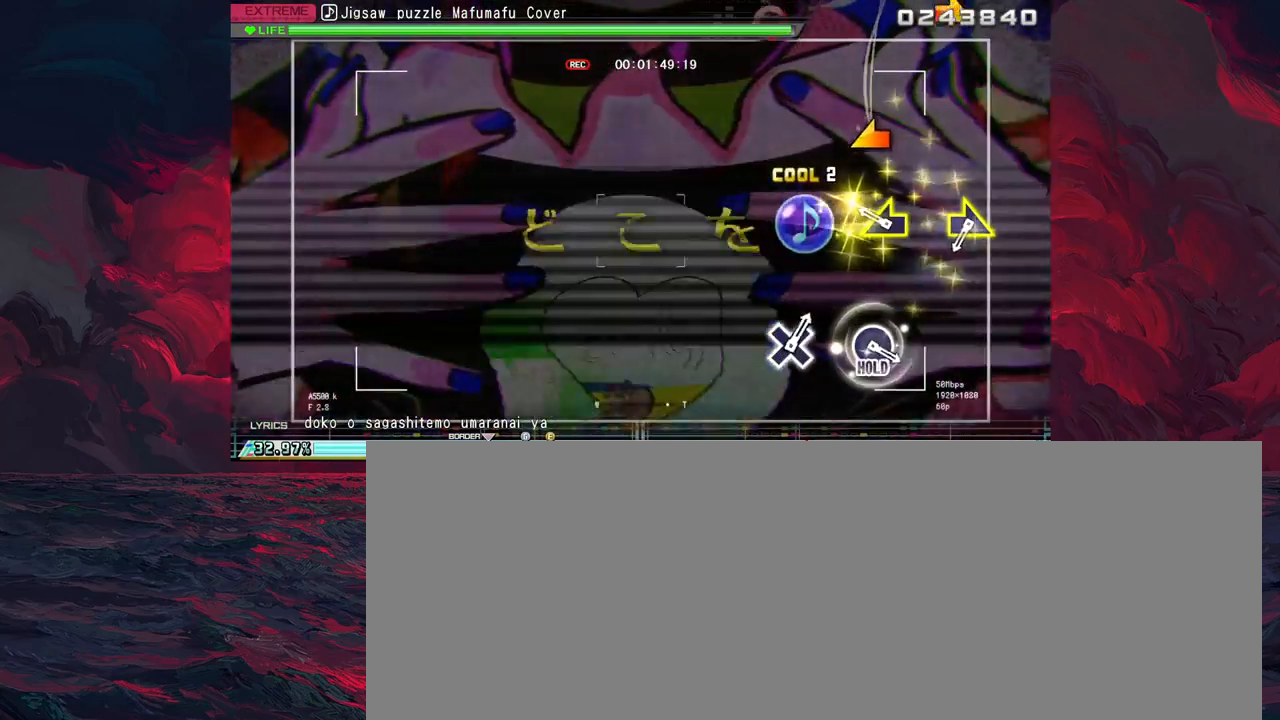
{"buttons": [], "left_stick": "center", "events": [[250, "left_stick", "left"], [367, "left_stick", "center"]]}
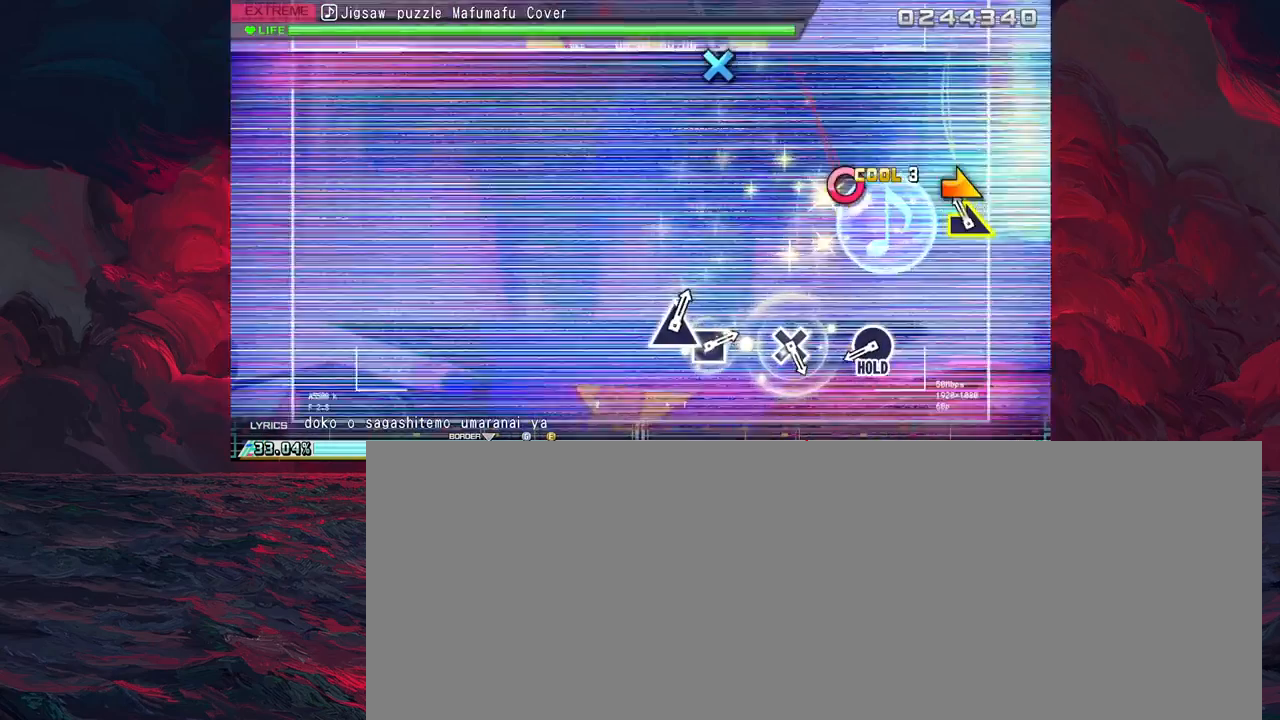
{"buttons": ["CIRCLE"], "left_stick": "center", "events": [[100, "left_stick", "right"], [183, "left_stick", "center"], [483, "CIRCLE", "down"]]}